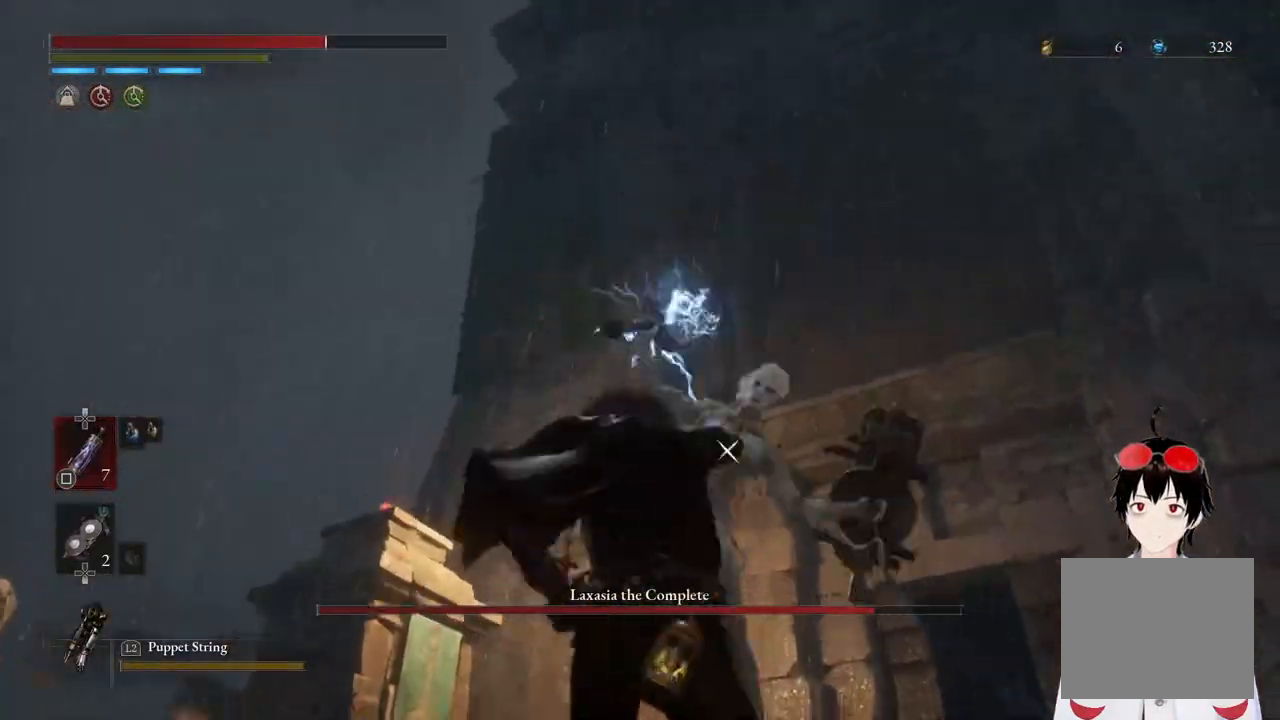
Gameplay with a controller (PlayStation layout); each line is a JSON object with the inputs held at the frame after it. "events" lists button and stick changes between this image and that frame as [ms after this image, input, new state], when the widget could be followed in between.
{"buttons": [], "left_stick": "center", "right_stick": "center", "events": [[250, "R2", "up"]]}
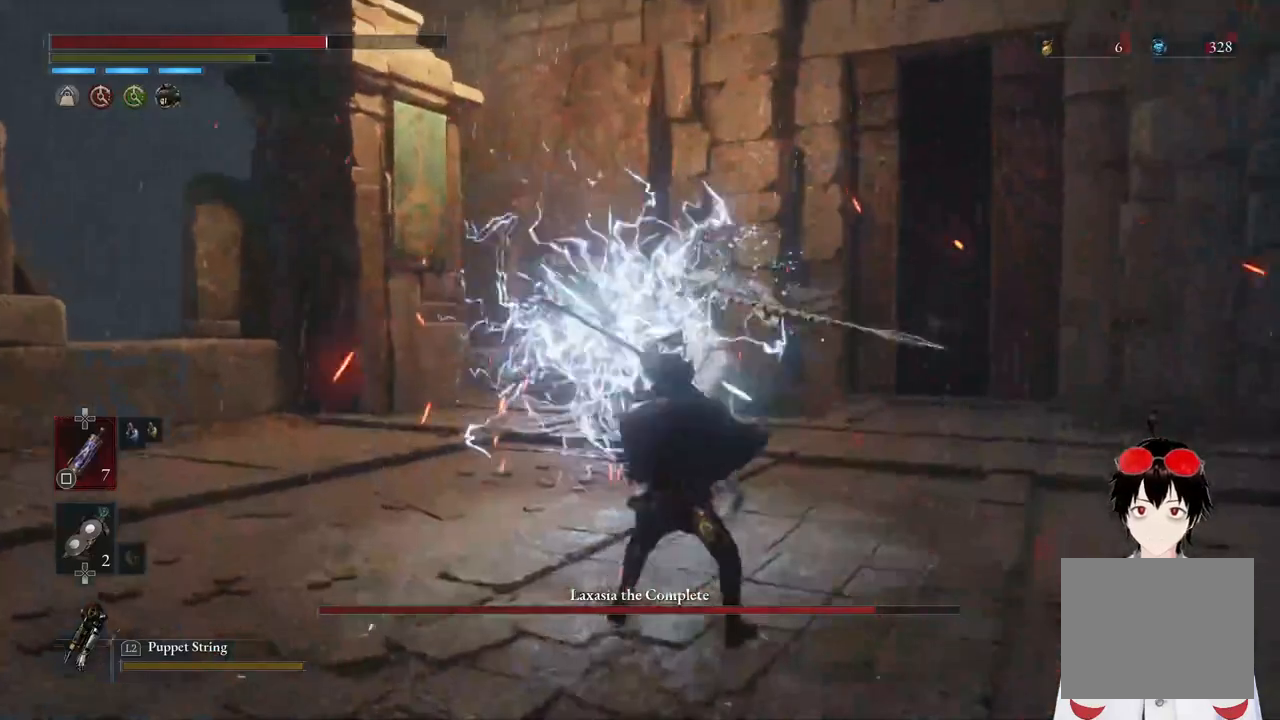
{"buttons": [], "left_stick": "center", "right_stick": "center", "events": [[217, "R1", "down"], [350, "R1", "up"]]}
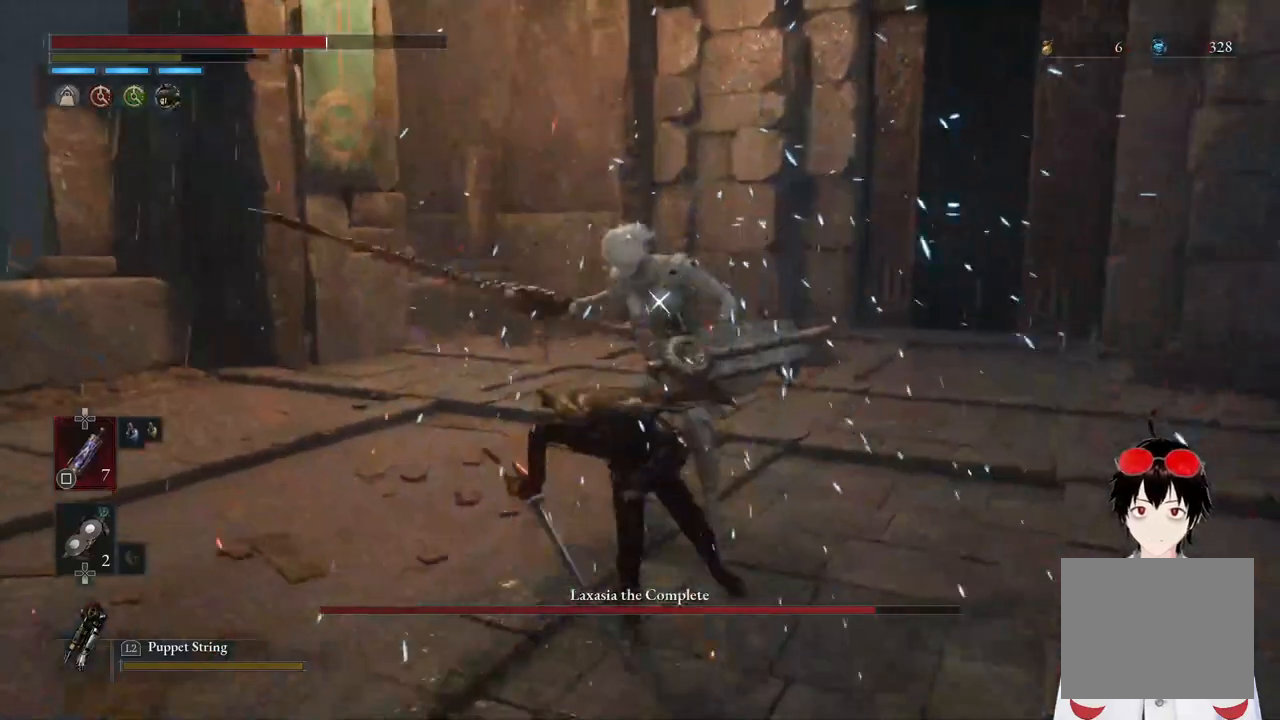
{"buttons": [], "left_stick": "center", "right_stick": "center", "events": []}
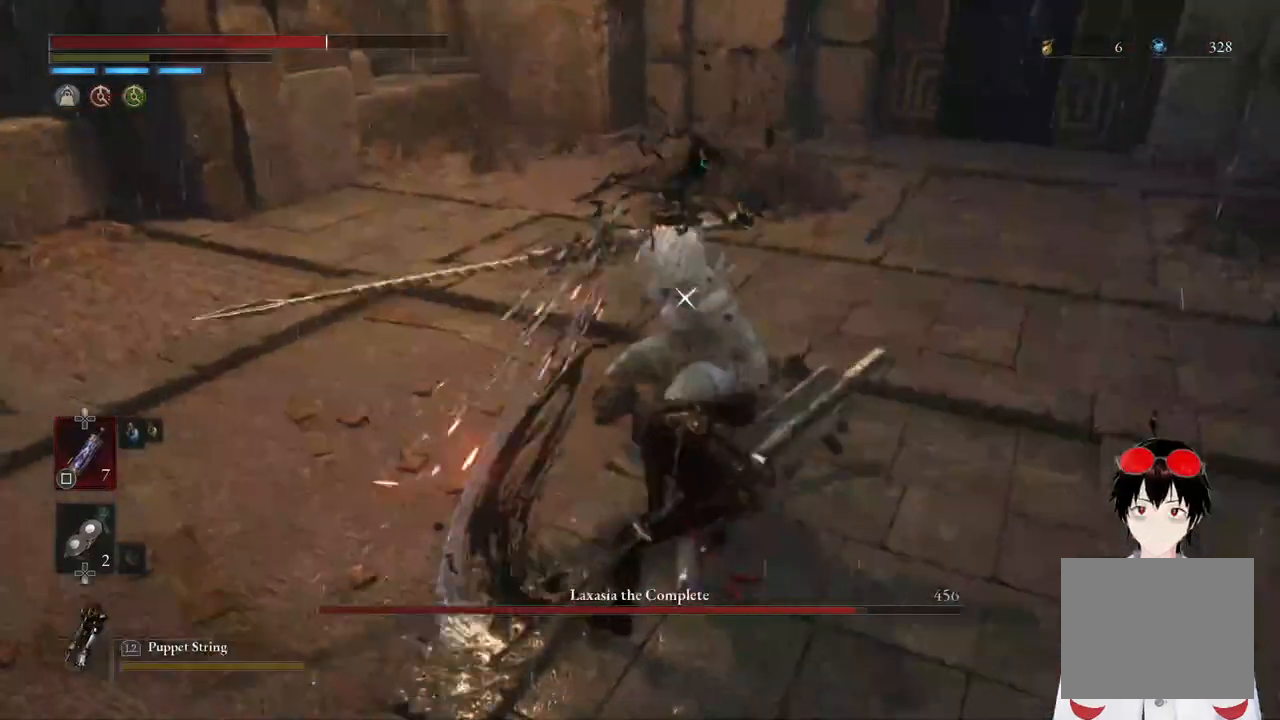
{"buttons": [], "left_stick": "center", "right_stick": "center", "events": []}
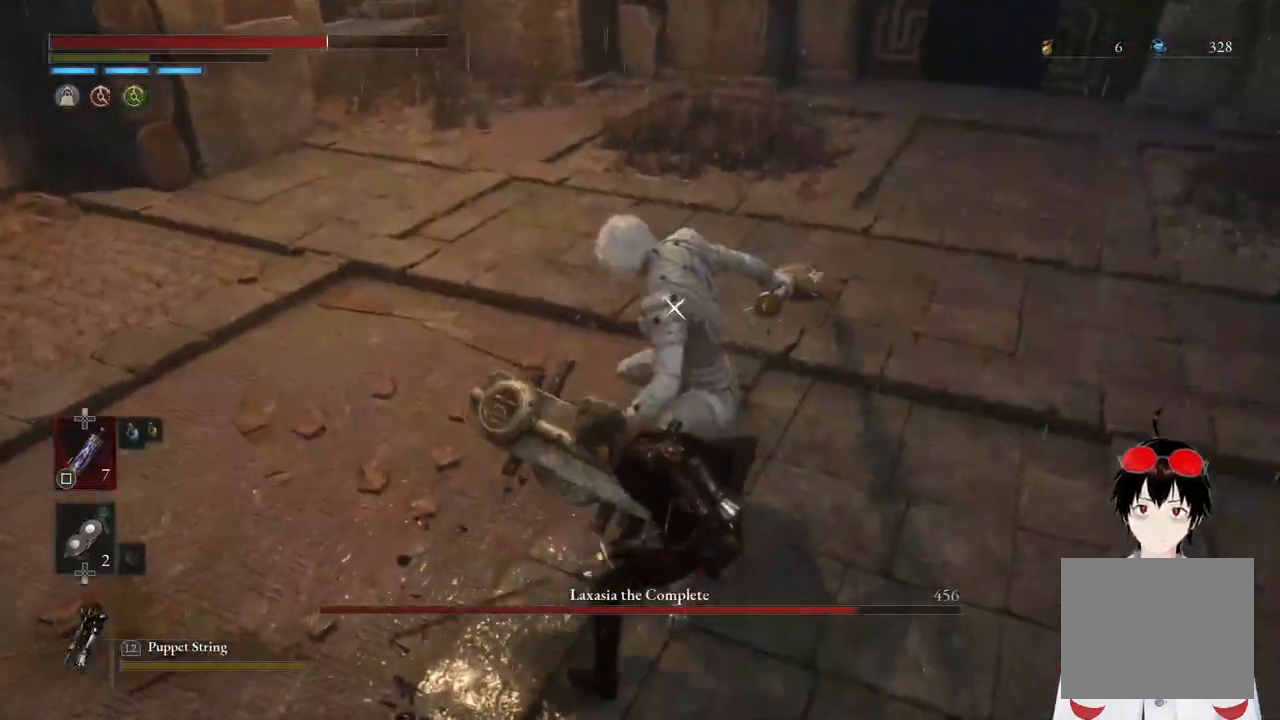
{"buttons": ["R2"], "left_stick": "center", "right_stick": "center", "events": [[150, "R2", "down"]]}
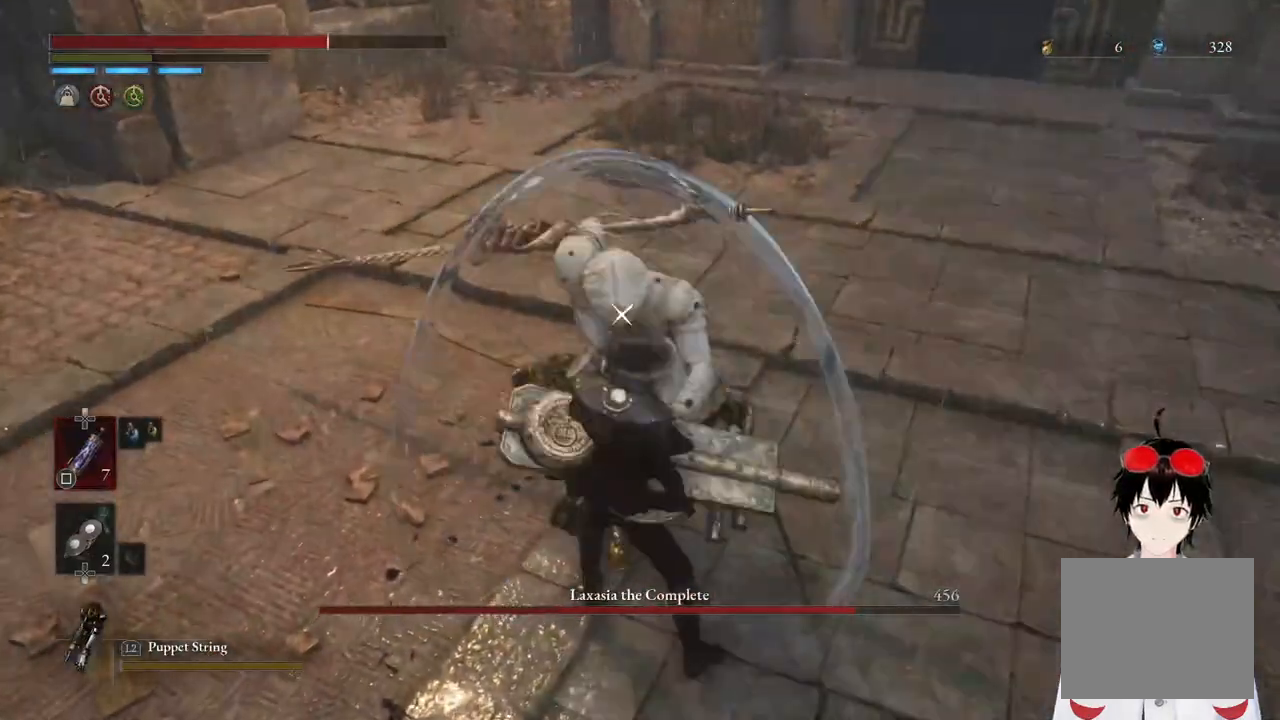
{"buttons": [], "left_stick": "center", "right_stick": "center", "events": [[450, "R2", "up"]]}
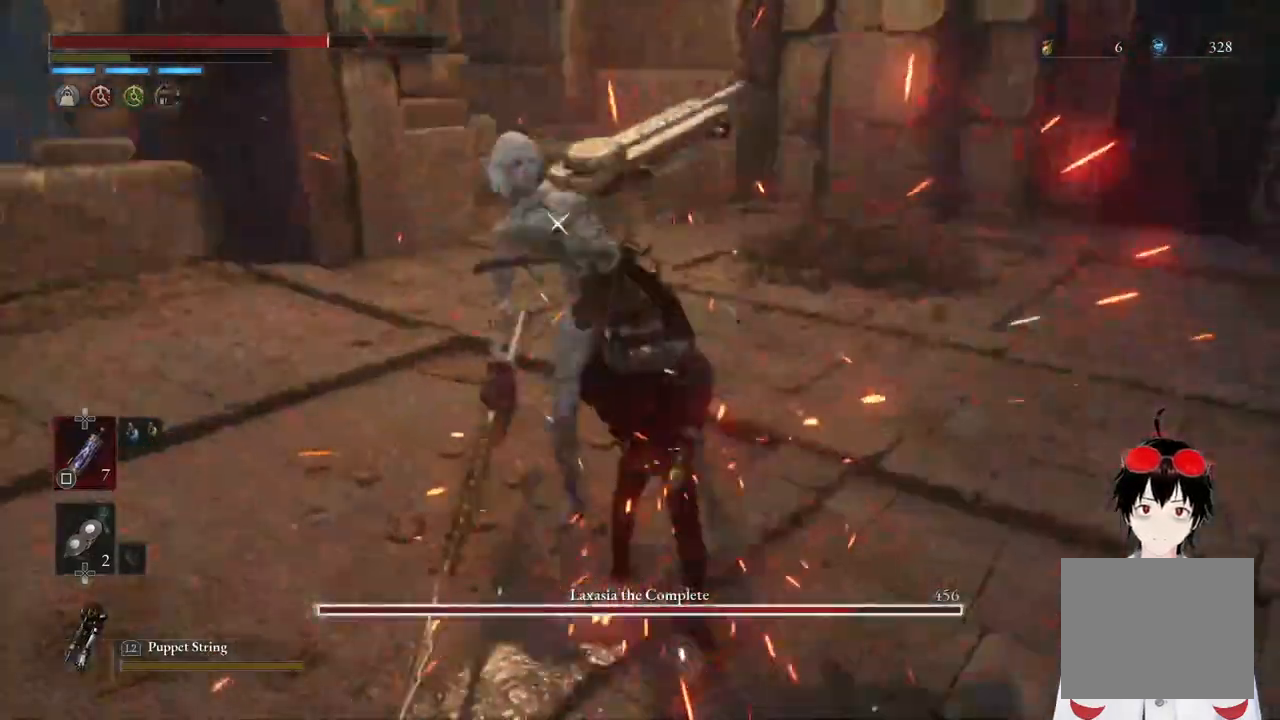
{"buttons": [], "left_stick": "center", "right_stick": "center", "events": []}
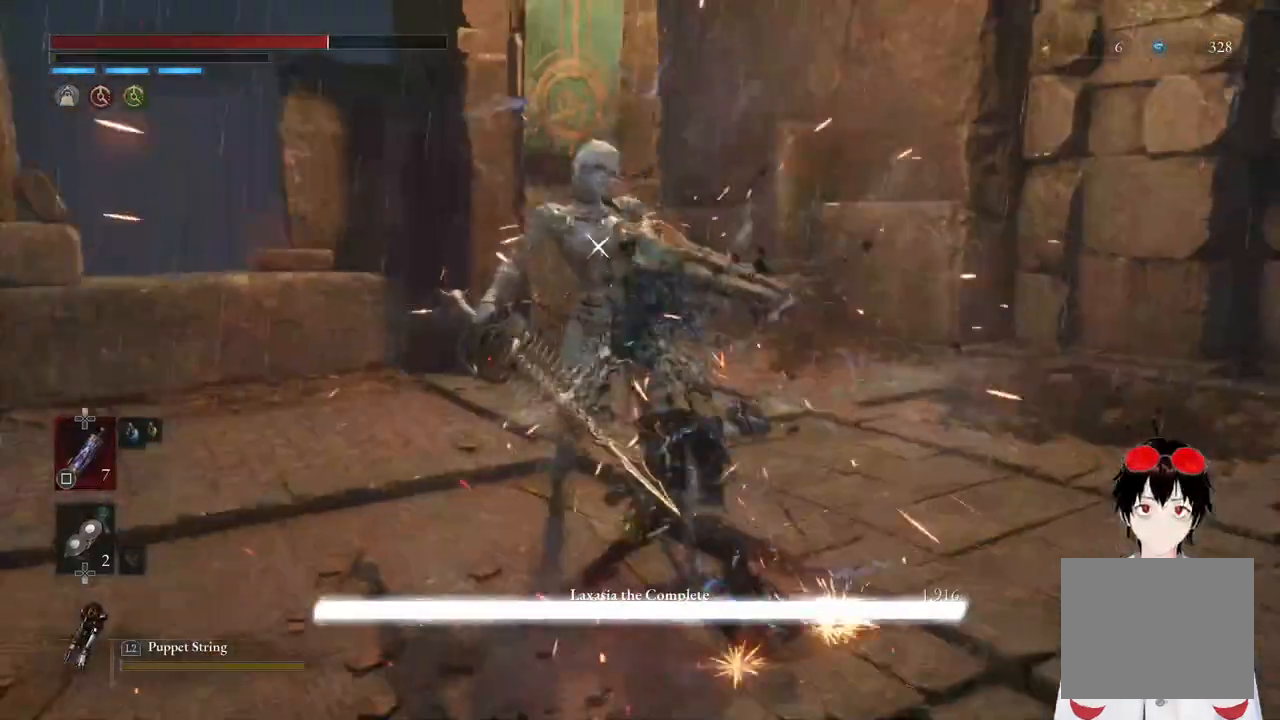
{"buttons": [], "left_stick": "center", "right_stick": "center", "events": []}
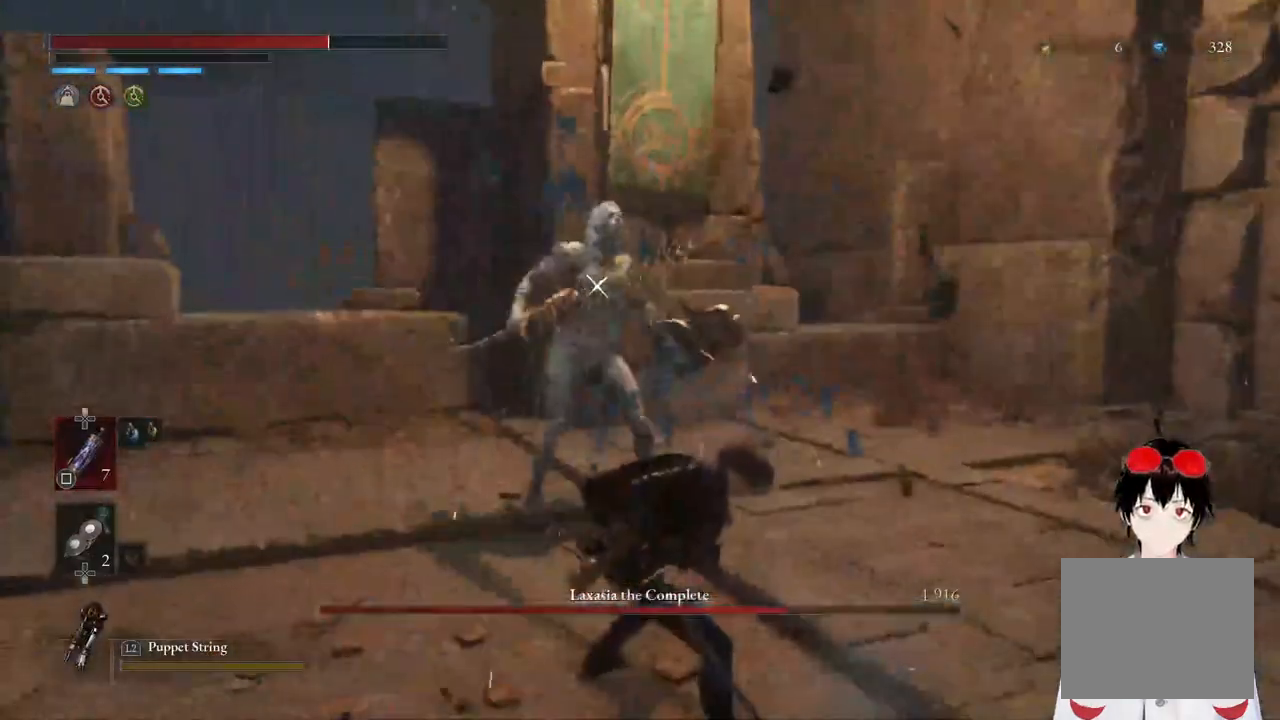
{"buttons": [], "left_stick": "down", "right_stick": "center", "events": [[333, "left_stick", "down"]]}
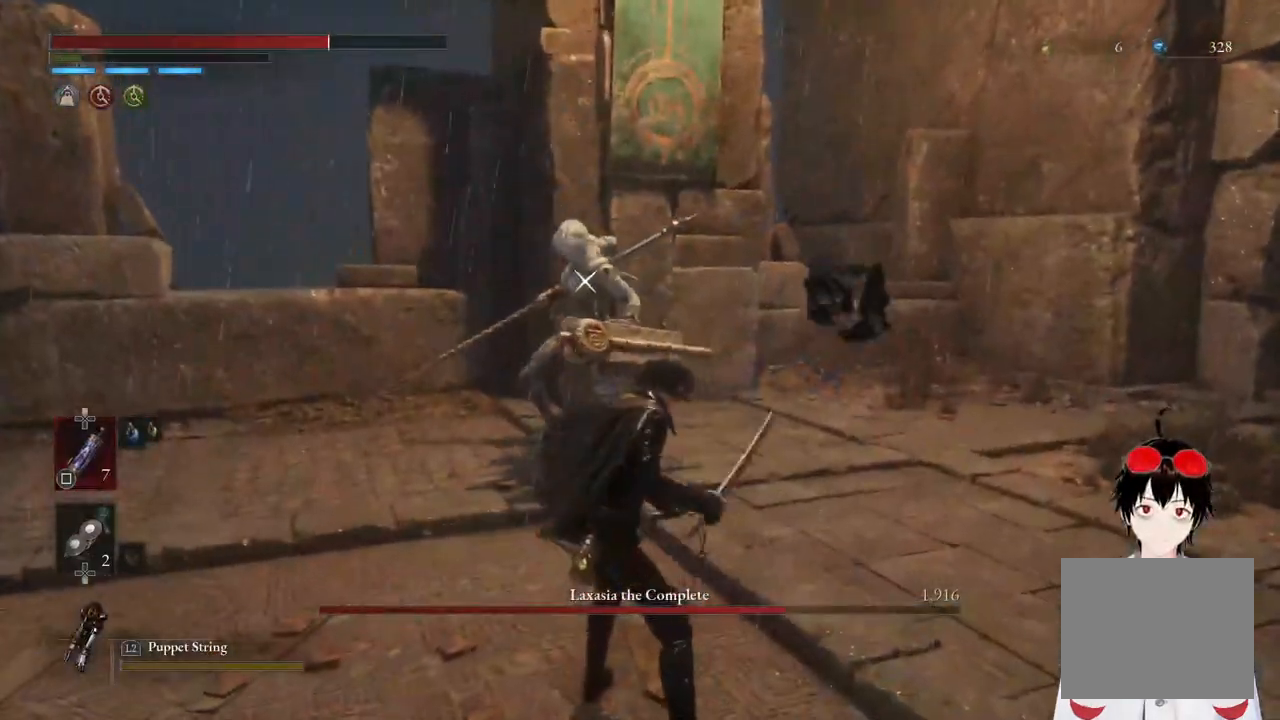
{"buttons": [], "left_stick": "down", "right_stick": "center", "events": []}
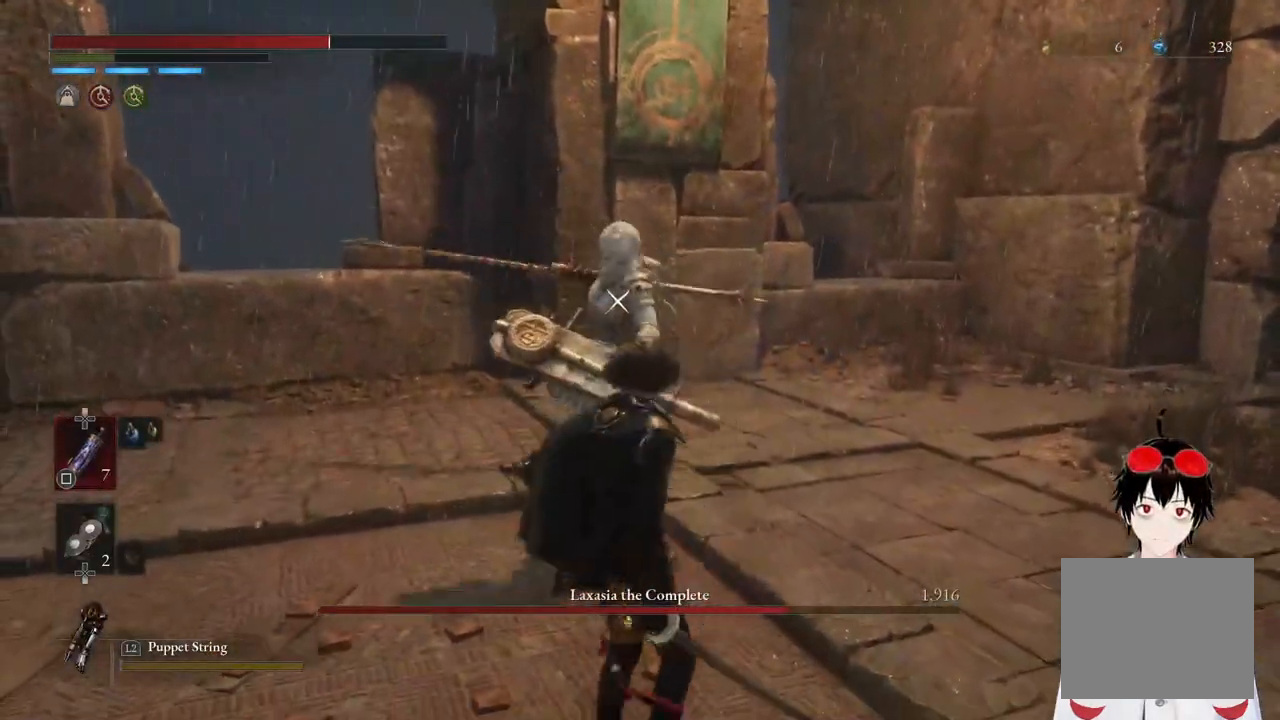
{"buttons": [], "left_stick": "center", "right_stick": "center", "events": [[150, "L1", "down"], [483, "L1", "up"], [500, "left_stick", "center"]]}
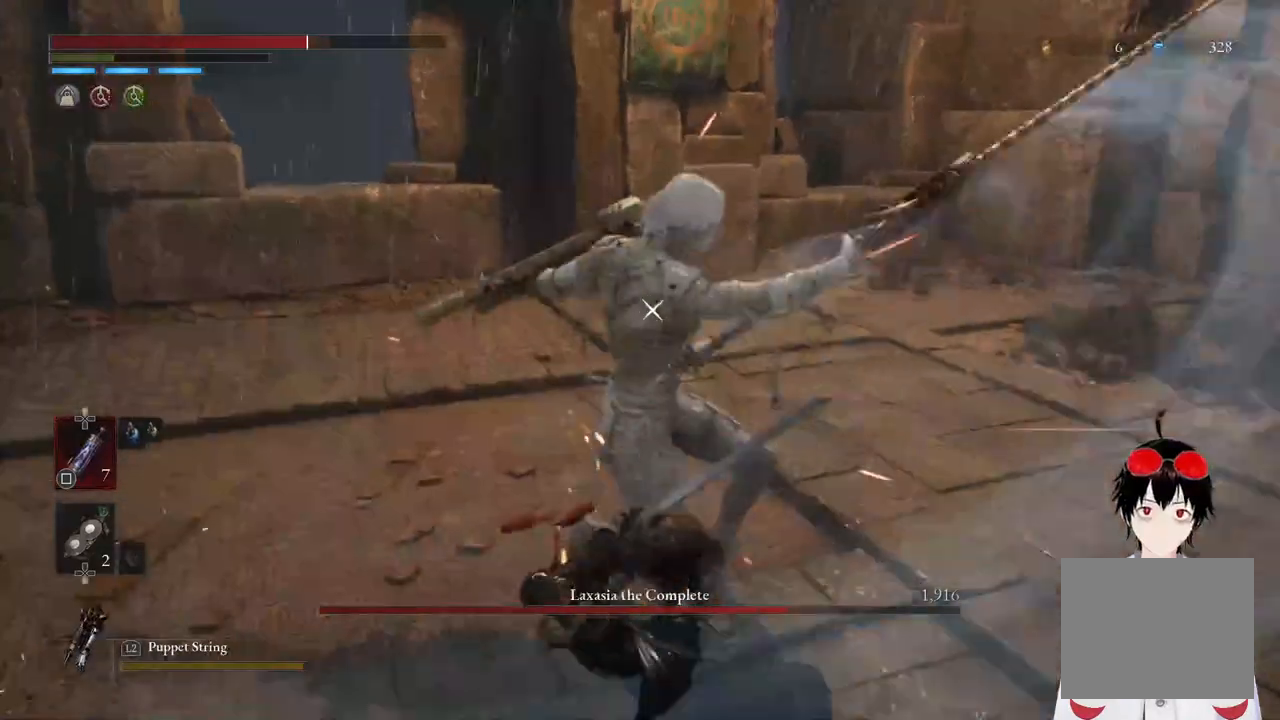
{"buttons": ["L1"], "left_stick": "down", "right_stick": "center", "events": [[417, "left_stick", "down"], [483, "L1", "down"]]}
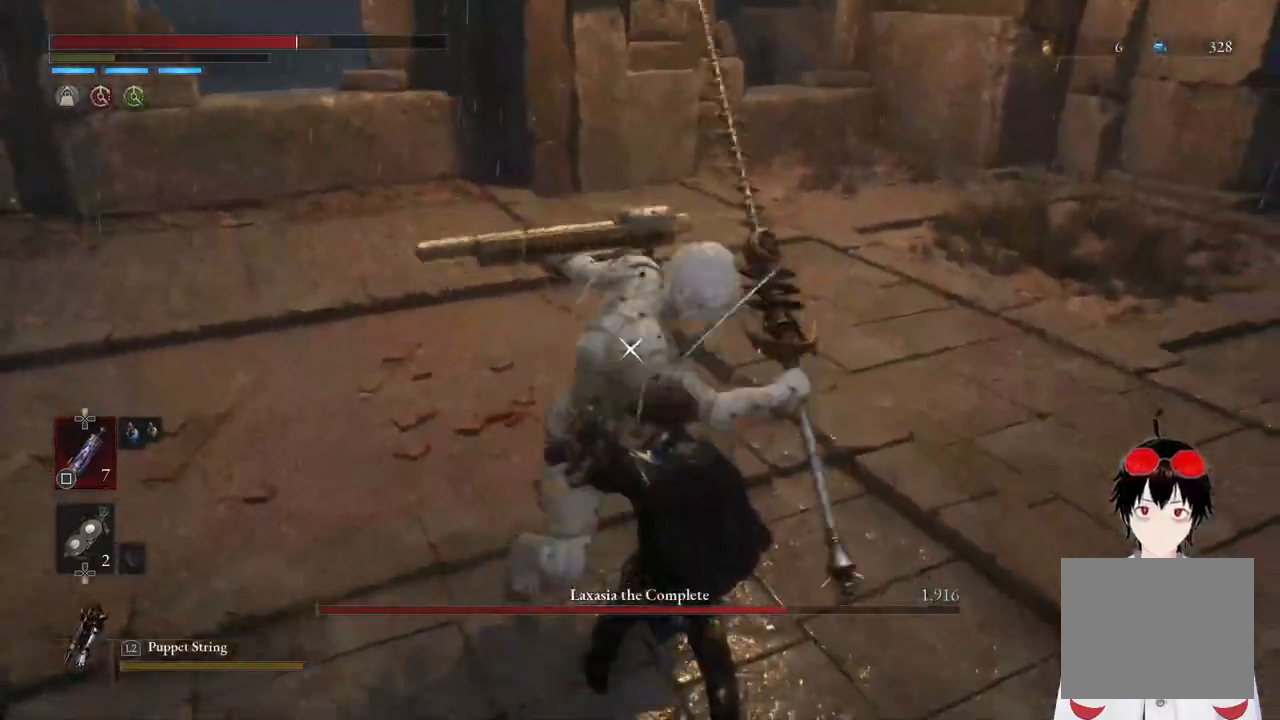
{"buttons": ["CIRCLE"], "left_stick": "down", "right_stick": "center", "events": [[217, "L1", "up"], [433, "CIRCLE", "down"]]}
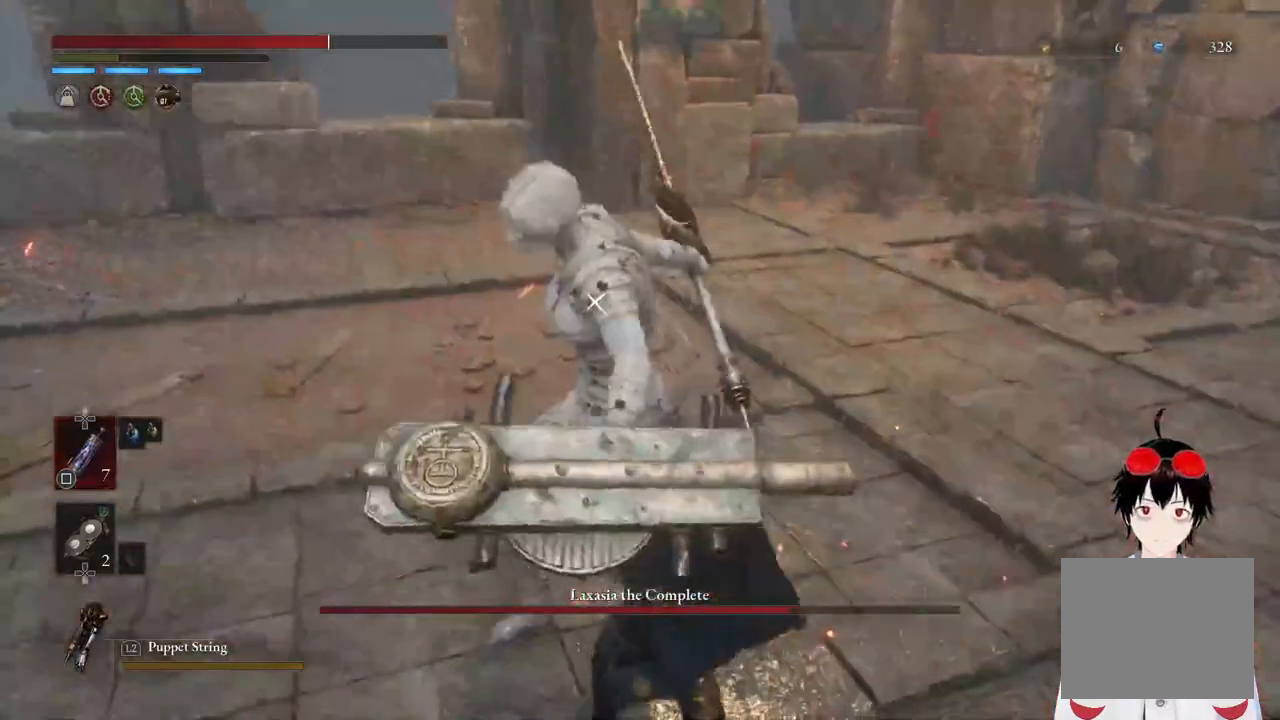
{"buttons": [], "left_stick": "center", "right_stick": "center", "events": [[17, "CIRCLE", "up"], [100, "CIRCLE", "down"], [200, "CIRCLE", "up"], [500, "left_stick", "center"]]}
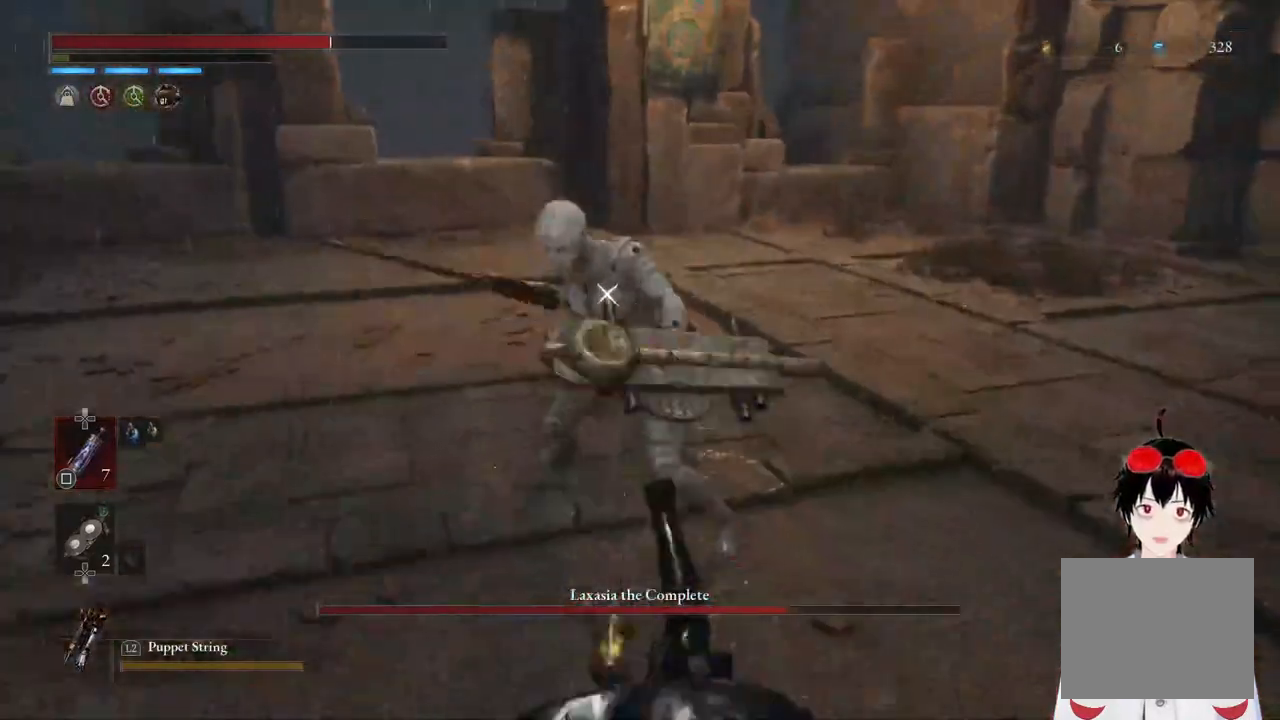
{"buttons": [], "left_stick": "center", "right_stick": "center", "events": []}
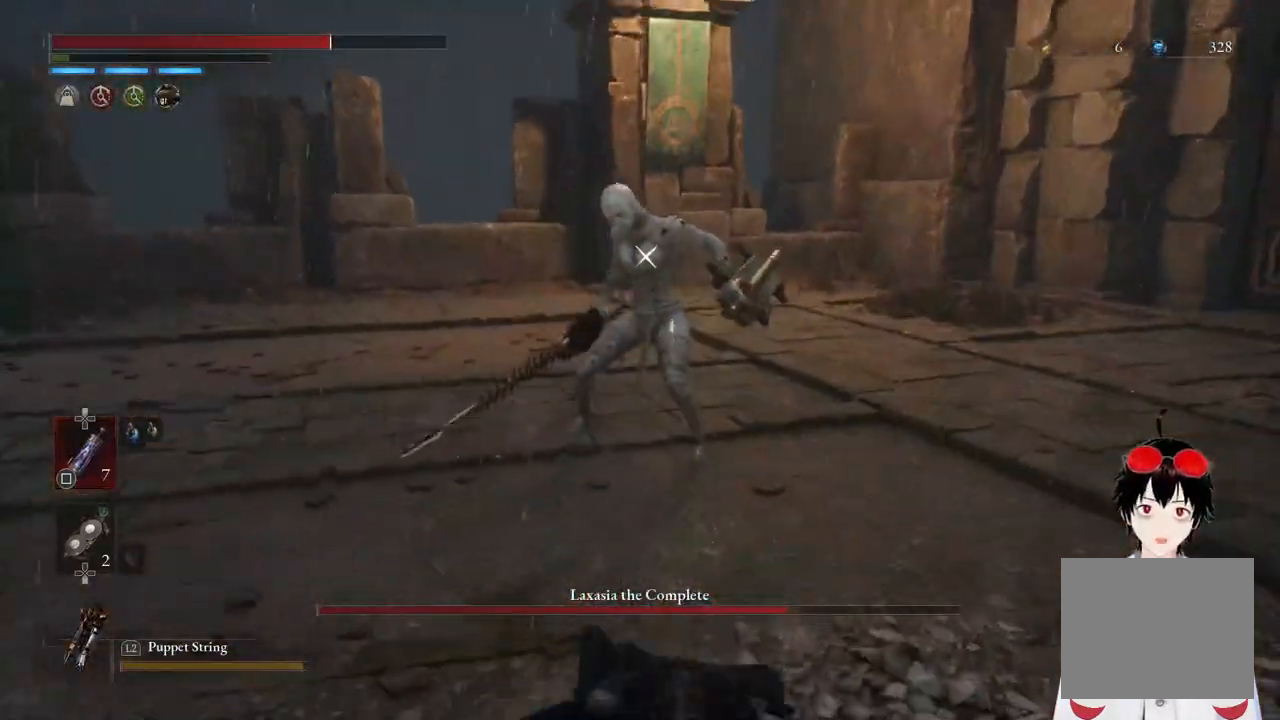
{"buttons": [], "left_stick": "down", "right_stick": "center", "events": [[167, "left_stick", "down"]]}
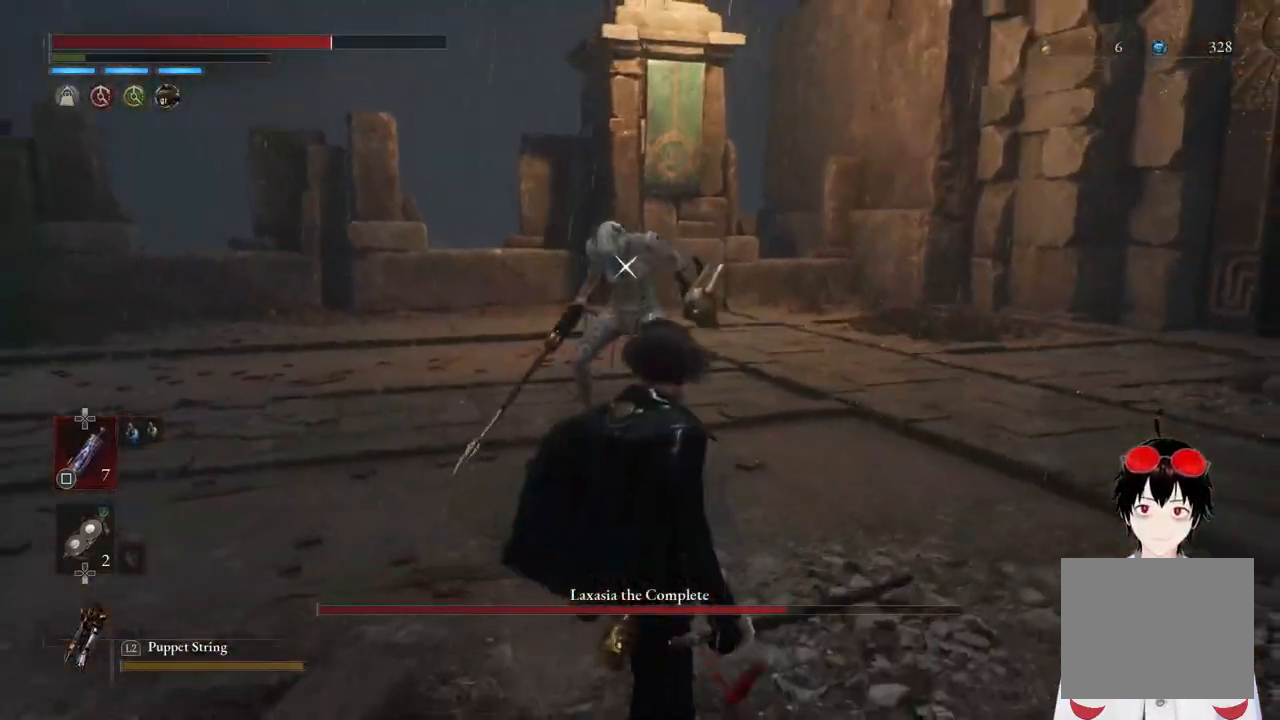
{"buttons": ["SQUARE"], "left_stick": "center", "right_stick": "center", "events": [[50, "SQUARE", "down"], [117, "left_stick", "center"]]}
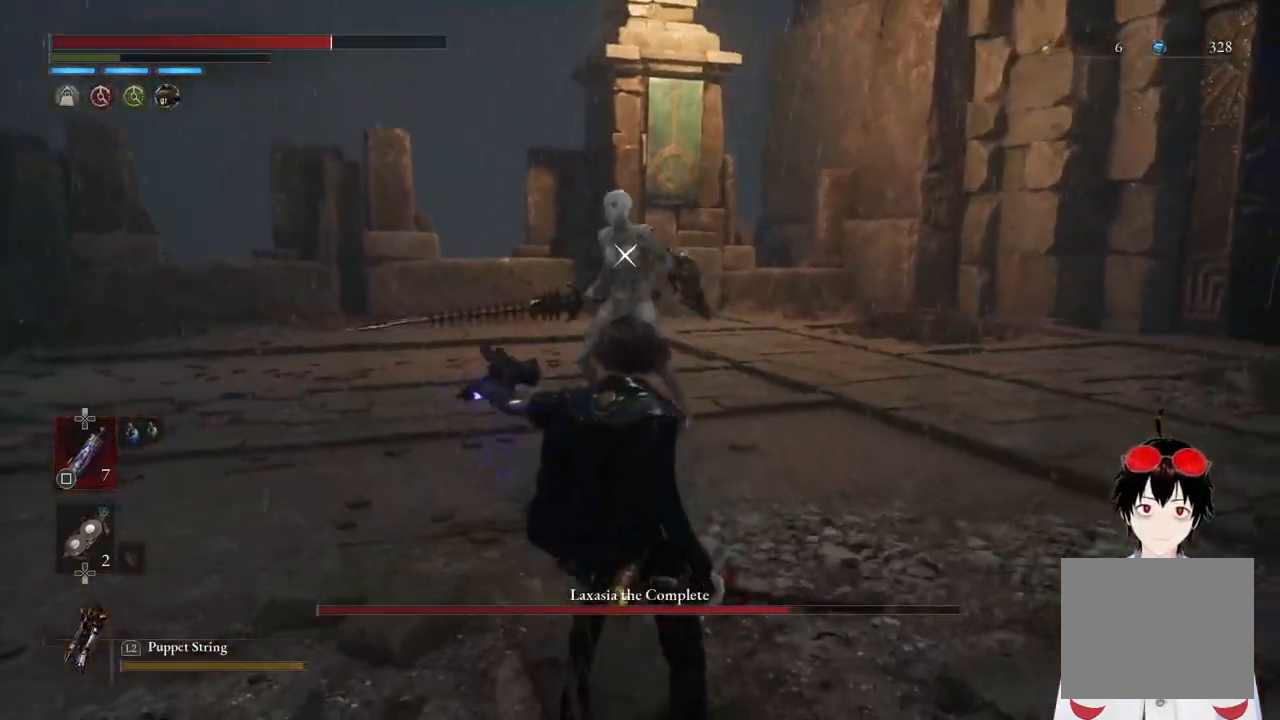
{"buttons": ["SQUARE"], "left_stick": "center", "right_stick": "center", "events": [[67, "SQUARE", "up"], [150, "DPAD_DOWN", "down"], [217, "DPAD_DOWN", "up"], [350, "SQUARE", "down"]]}
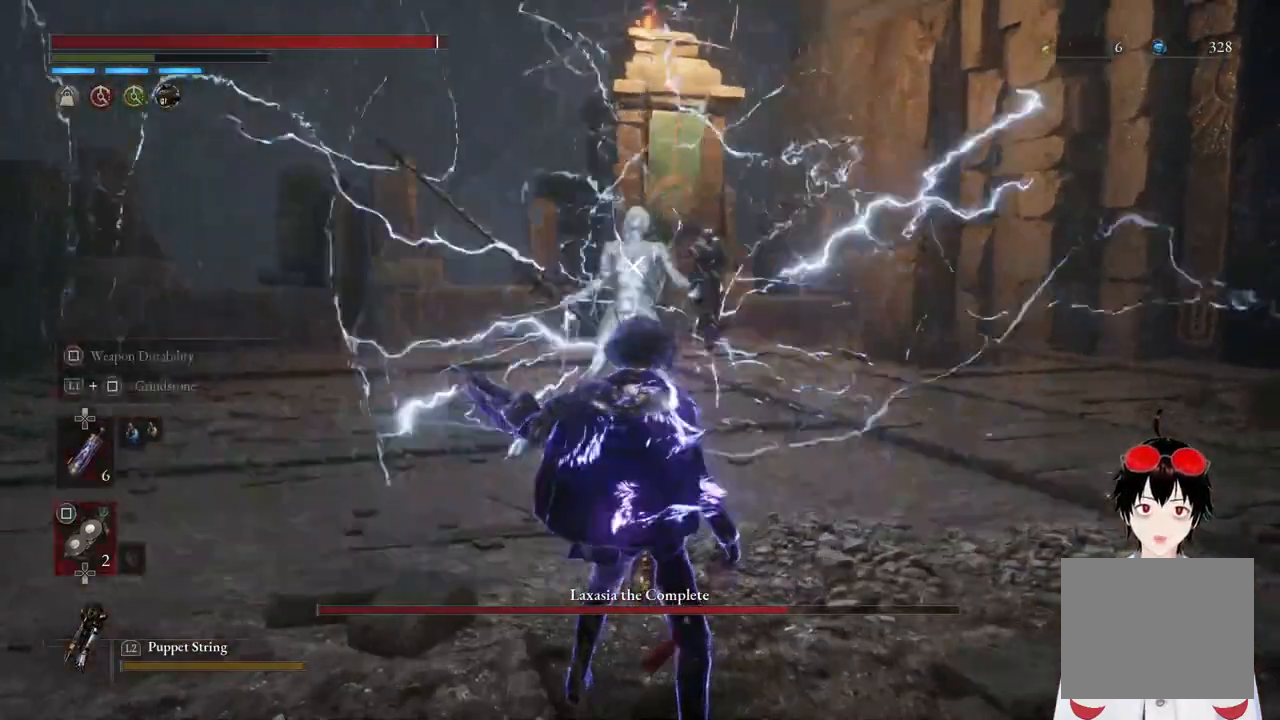
{"buttons": ["SQUARE"], "left_stick": "center", "right_stick": "center", "events": [[250, "left_stick", "up"], [400, "left_stick", "center"]]}
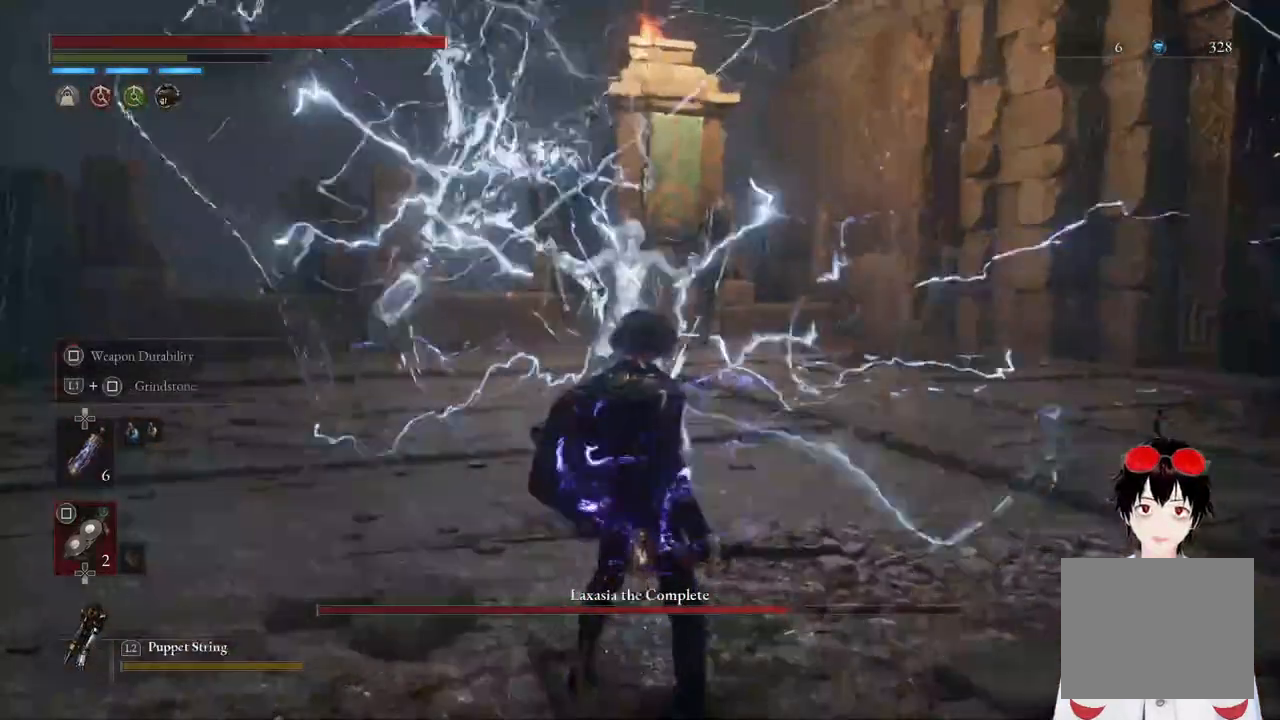
{"buttons": ["SQUARE"], "left_stick": "center", "right_stick": "center", "events": [[200, "SQUARE", "up"], [267, "SQUARE", "down"]]}
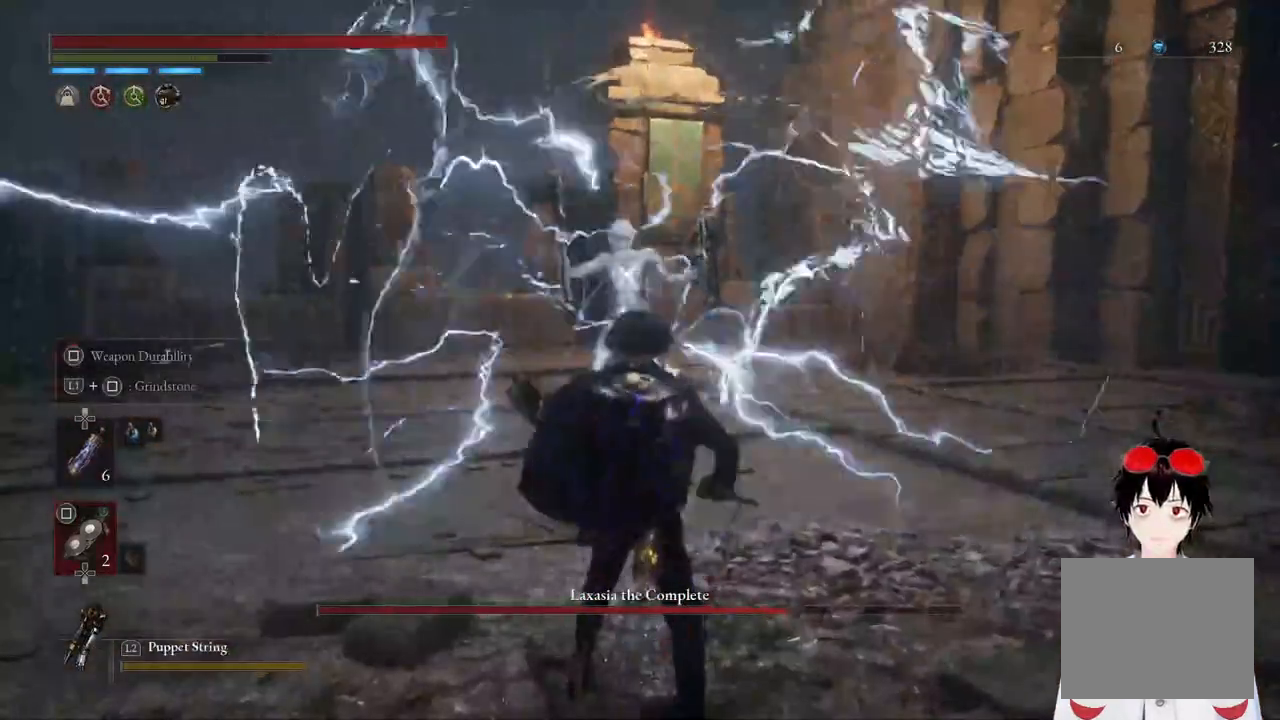
{"buttons": ["SQUARE"], "left_stick": "up", "right_stick": "center", "events": [[217, "left_stick", "up"]]}
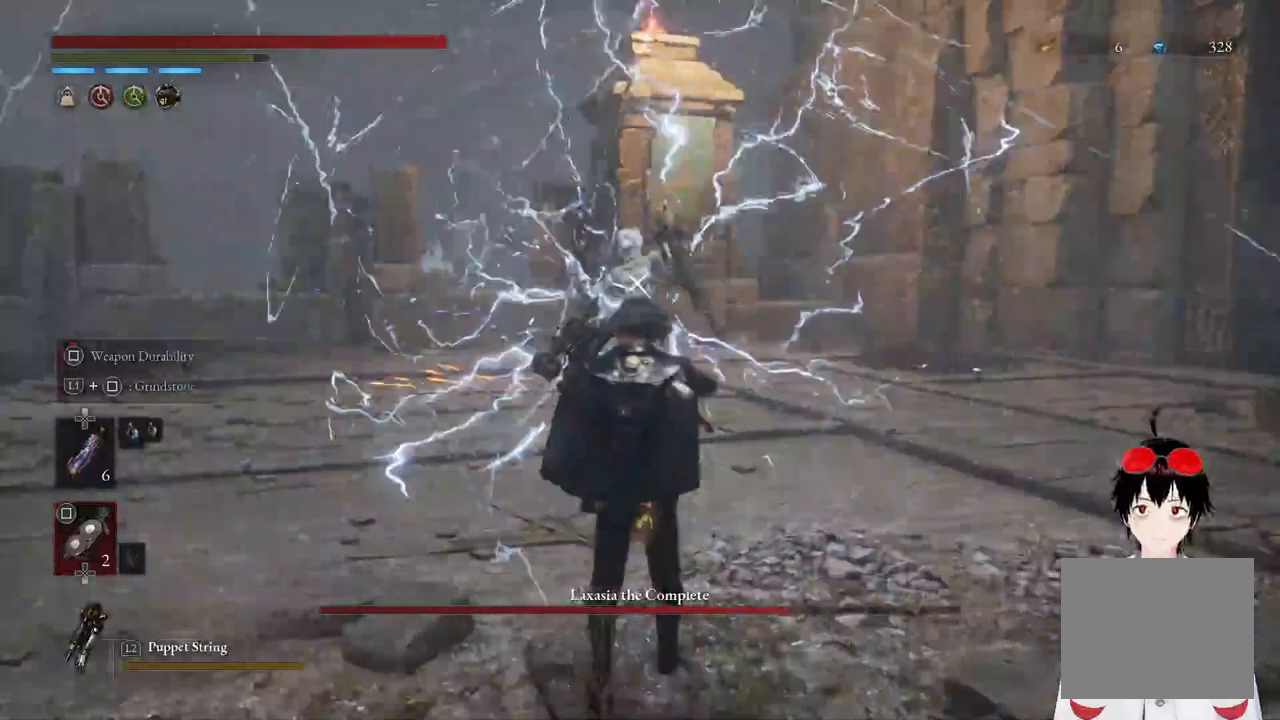
{"buttons": ["SQUARE"], "left_stick": "up", "right_stick": "center", "events": []}
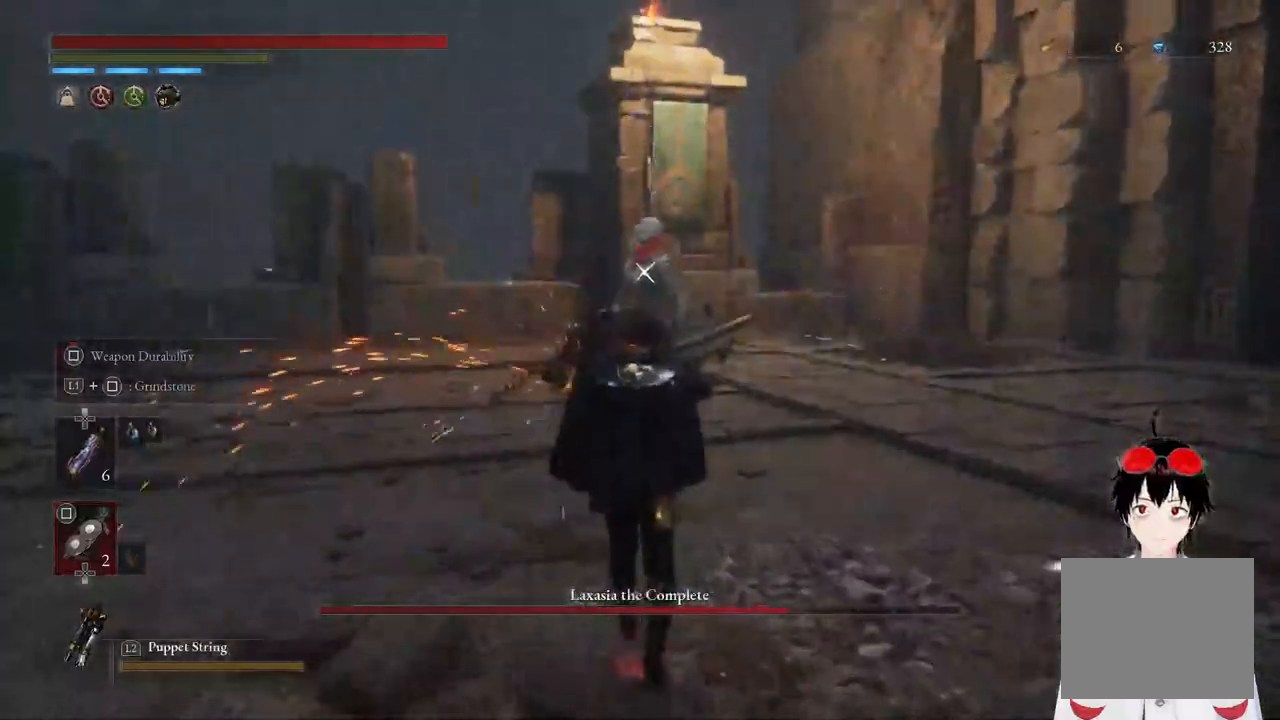
{"buttons": [], "left_stick": "up", "right_stick": "center", "events": [[17, "SQUARE", "up"], [250, "CIRCLE", "down"], [367, "CIRCLE", "up"]]}
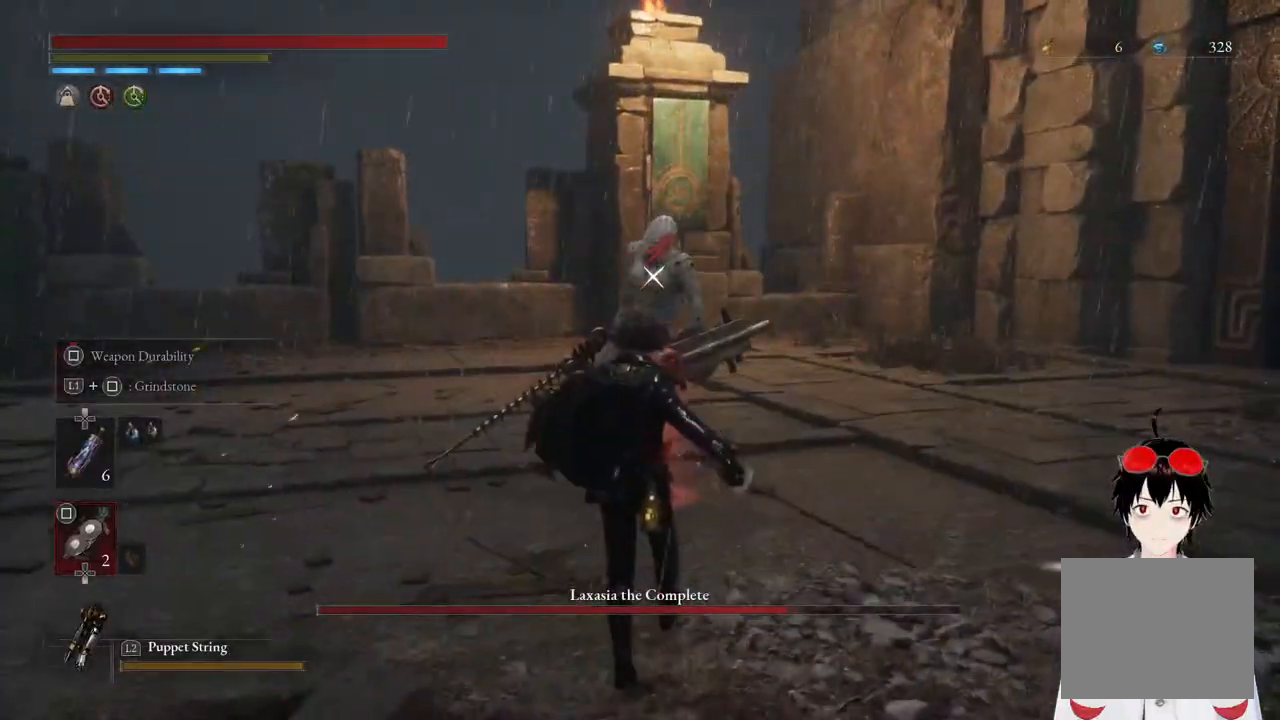
{"buttons": [], "left_stick": "up", "right_stick": "center", "events": []}
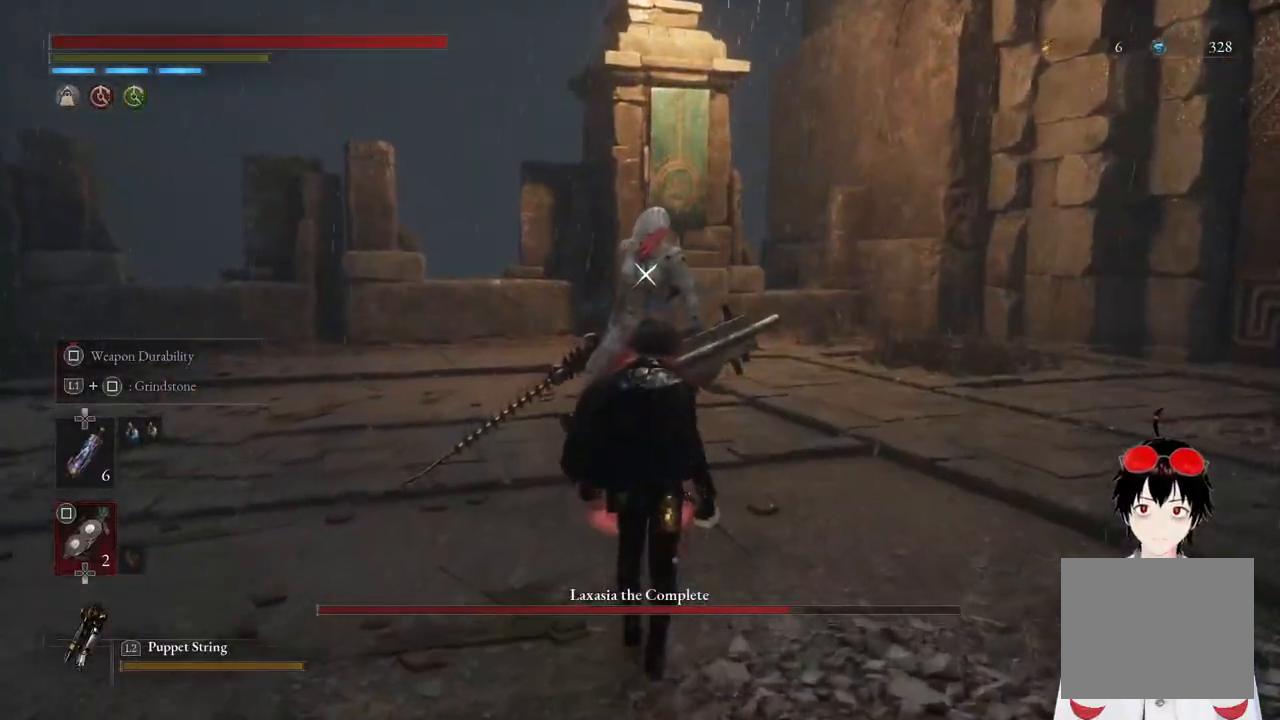
{"buttons": [], "left_stick": "up", "right_stick": "center", "events": []}
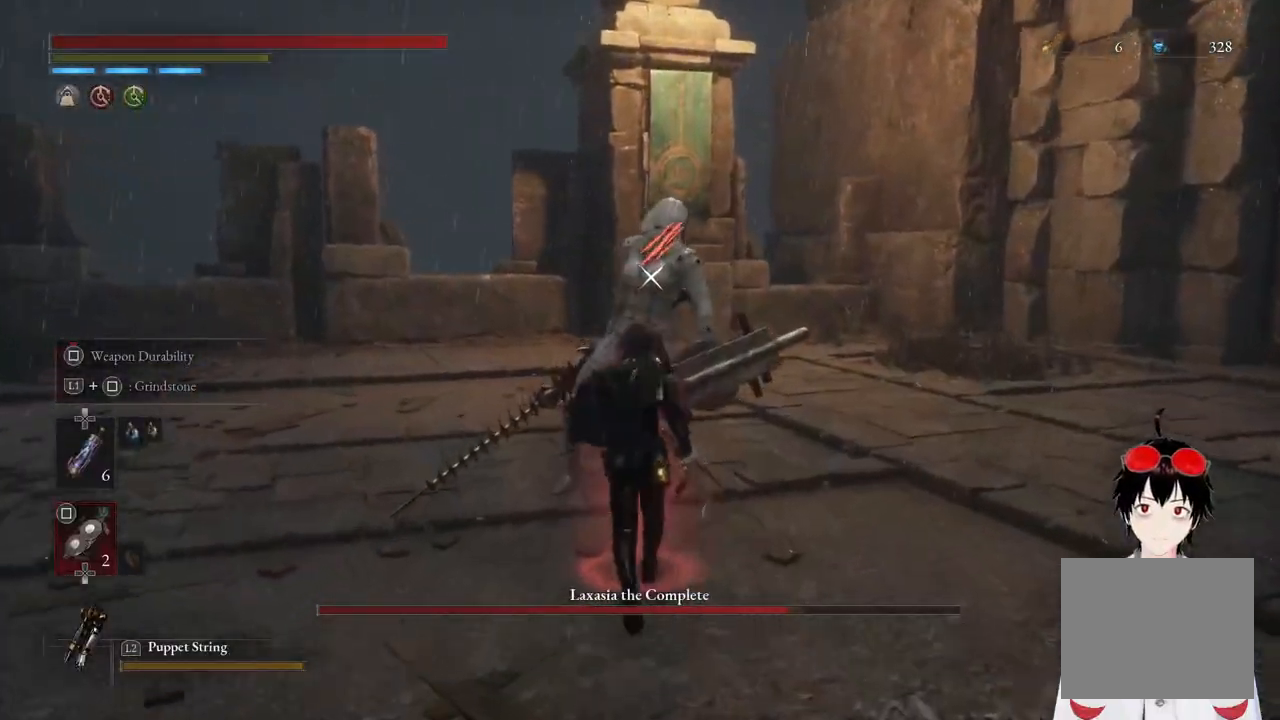
{"buttons": [], "left_stick": "center", "right_stick": "center", "events": [[17, "left_stick", "center"], [67, "R1", "down"], [200, "R1", "up"], [250, "R1", "down"], [383, "R1", "up"]]}
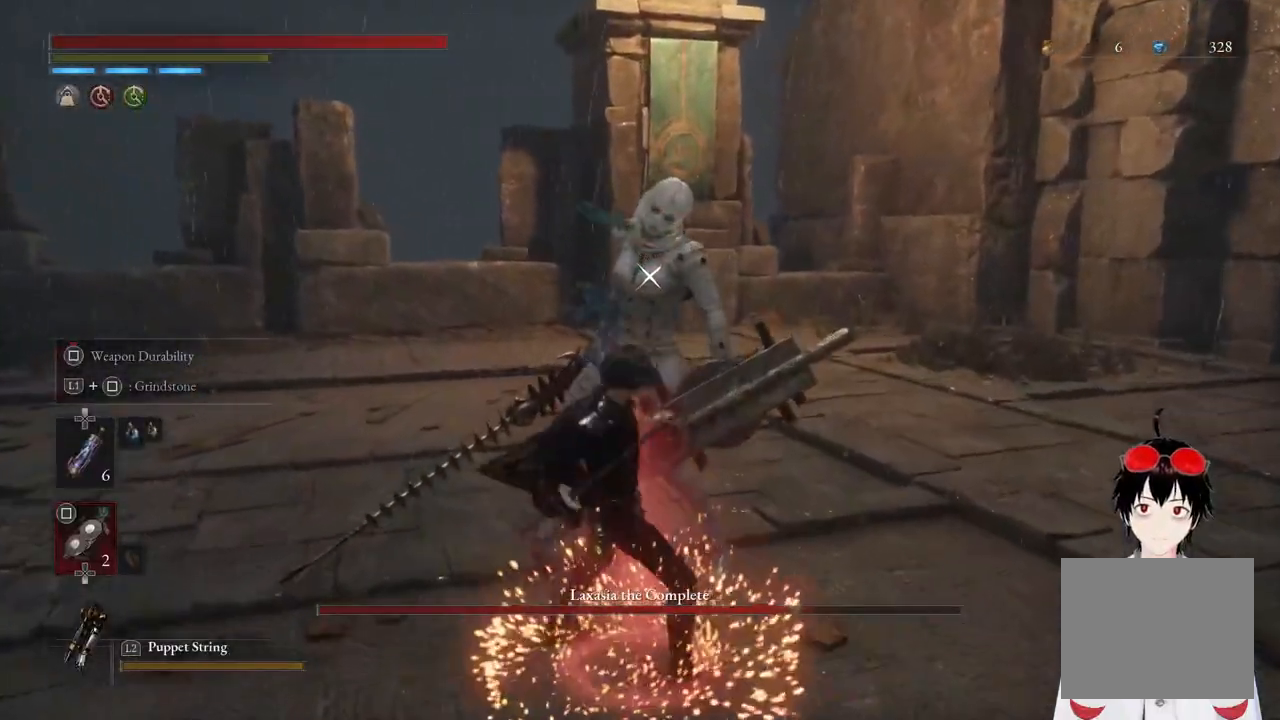
{"buttons": [], "left_stick": "center", "right_stick": "center", "events": []}
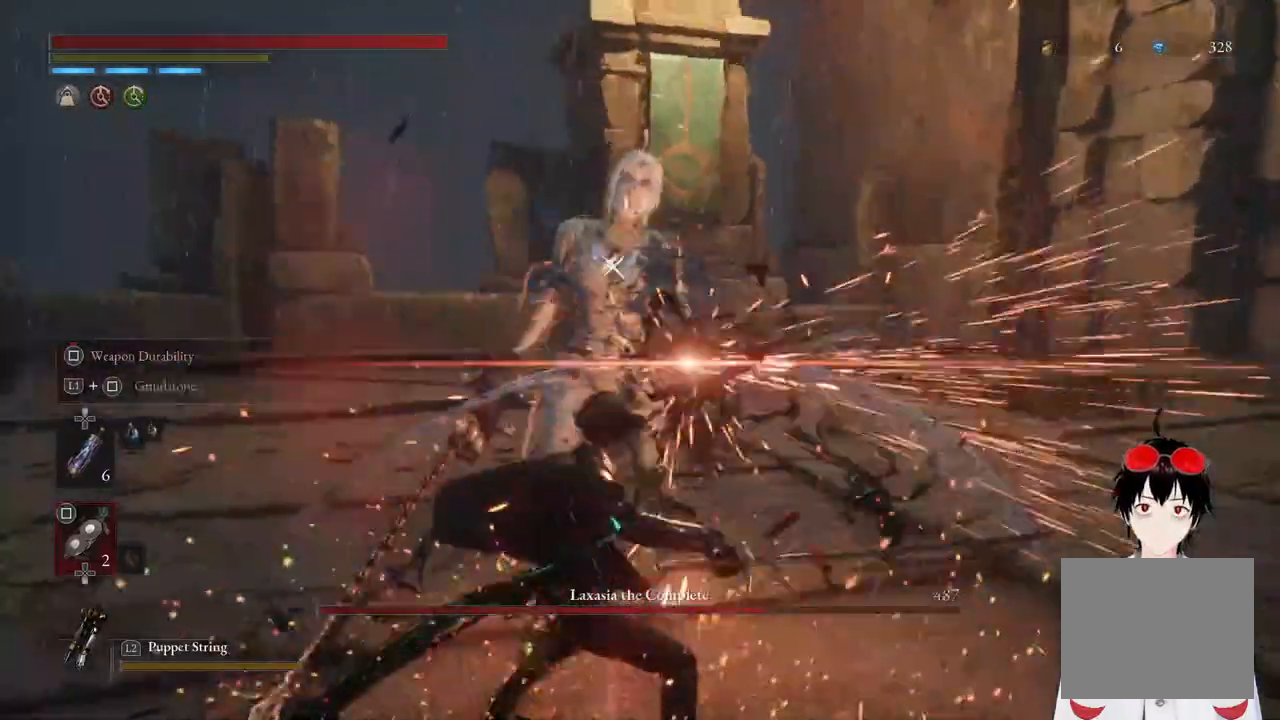
{"buttons": [], "left_stick": "center", "right_stick": "center", "events": []}
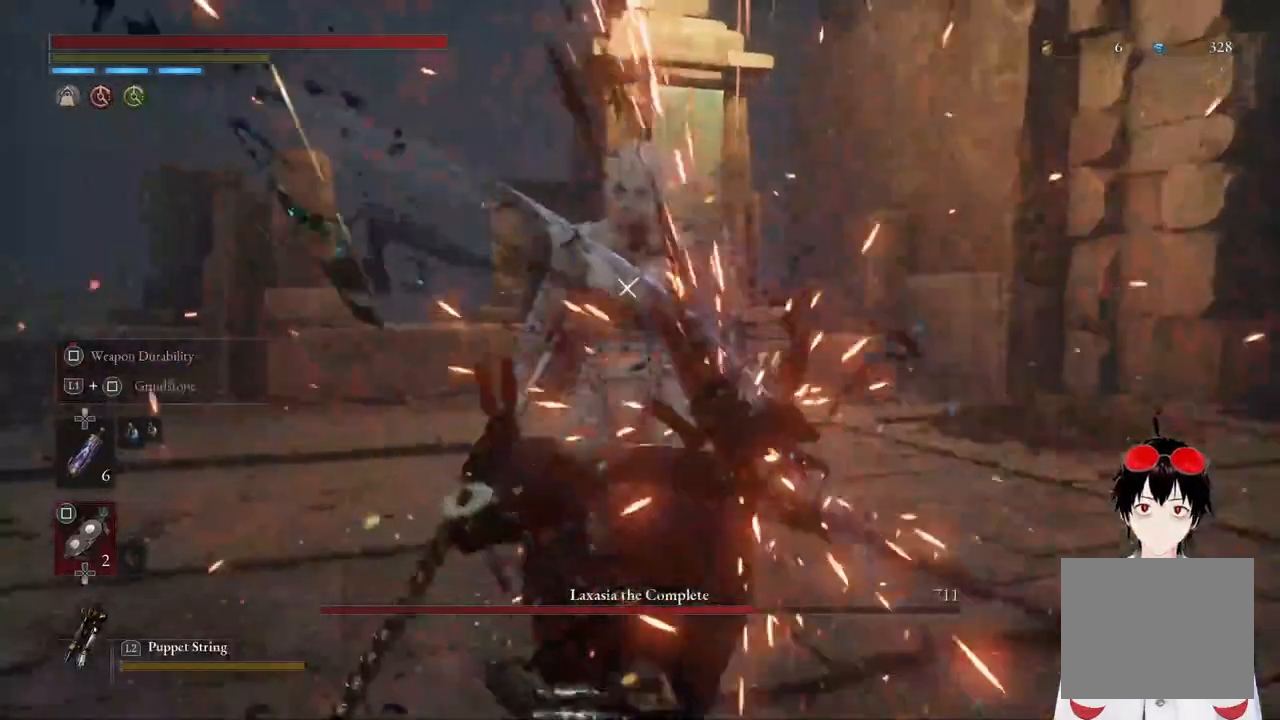
{"buttons": [], "left_stick": "center", "right_stick": "center", "events": []}